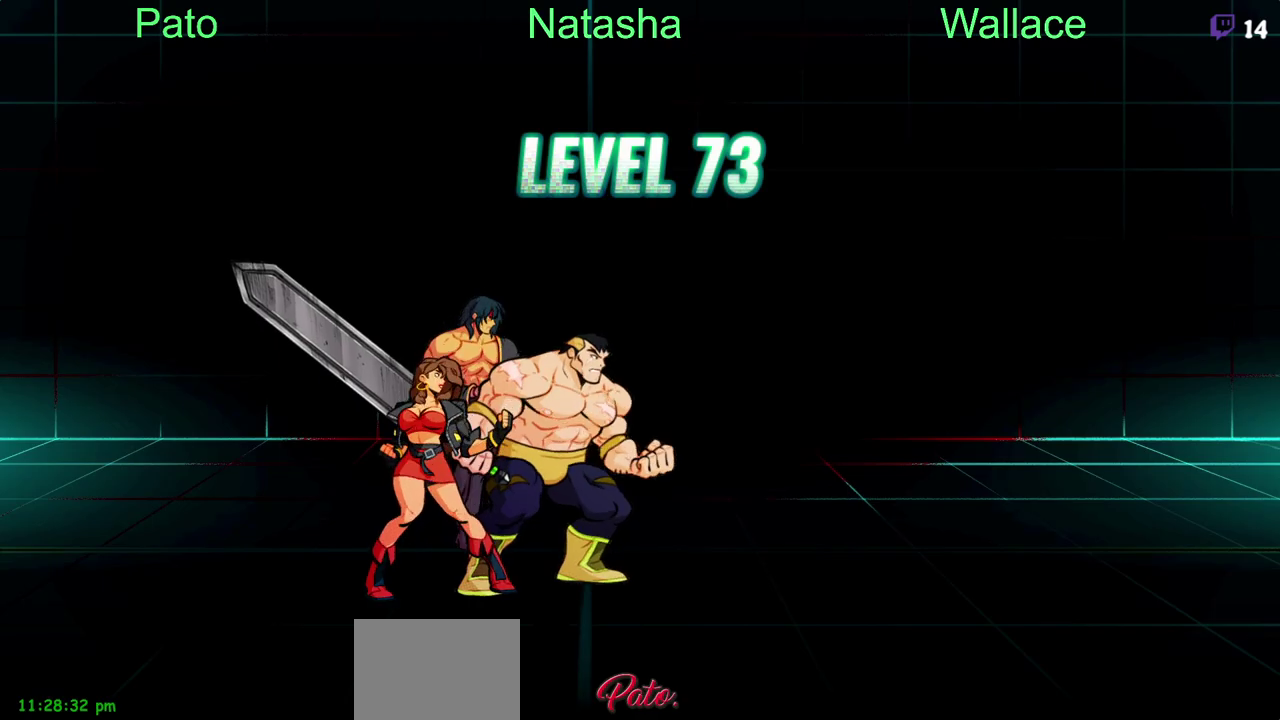
Gameplay with a controller (PlayStation layout); each line is a JSON object with the inputs held at the frame after it. "events" lists button and stick changes between this image and that frame as [ms after this image, input, new state], when the widget could be followed in between. Not read: DPAD_RIGHT DPAD_UP L1 L3 R1 R3 TRIANGLE.
{"buttons": ["CROSS"], "left_stick": "center", "right_stick": "center", "events": [[467, "CROSS", "down"]]}
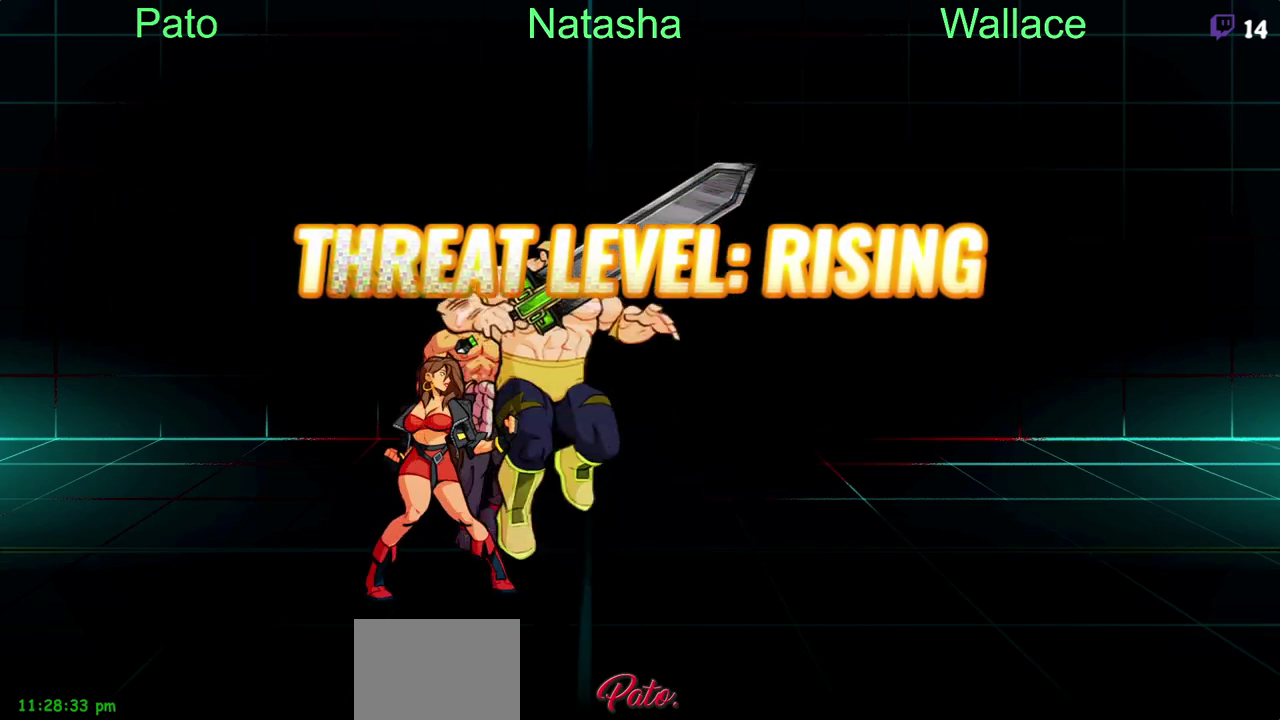
{"buttons": [], "left_stick": "center", "right_stick": "center", "events": [[33, "CROSS", "up"]]}
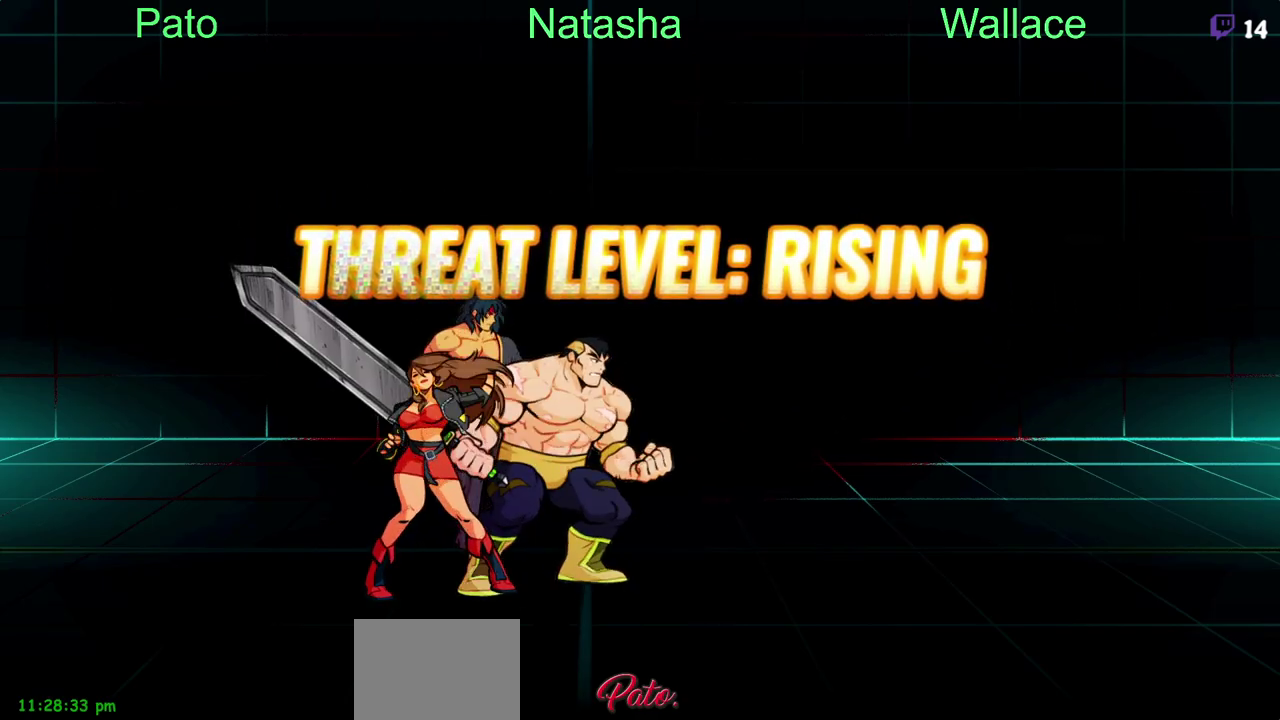
{"buttons": [], "left_stick": "center", "right_stick": "center", "events": []}
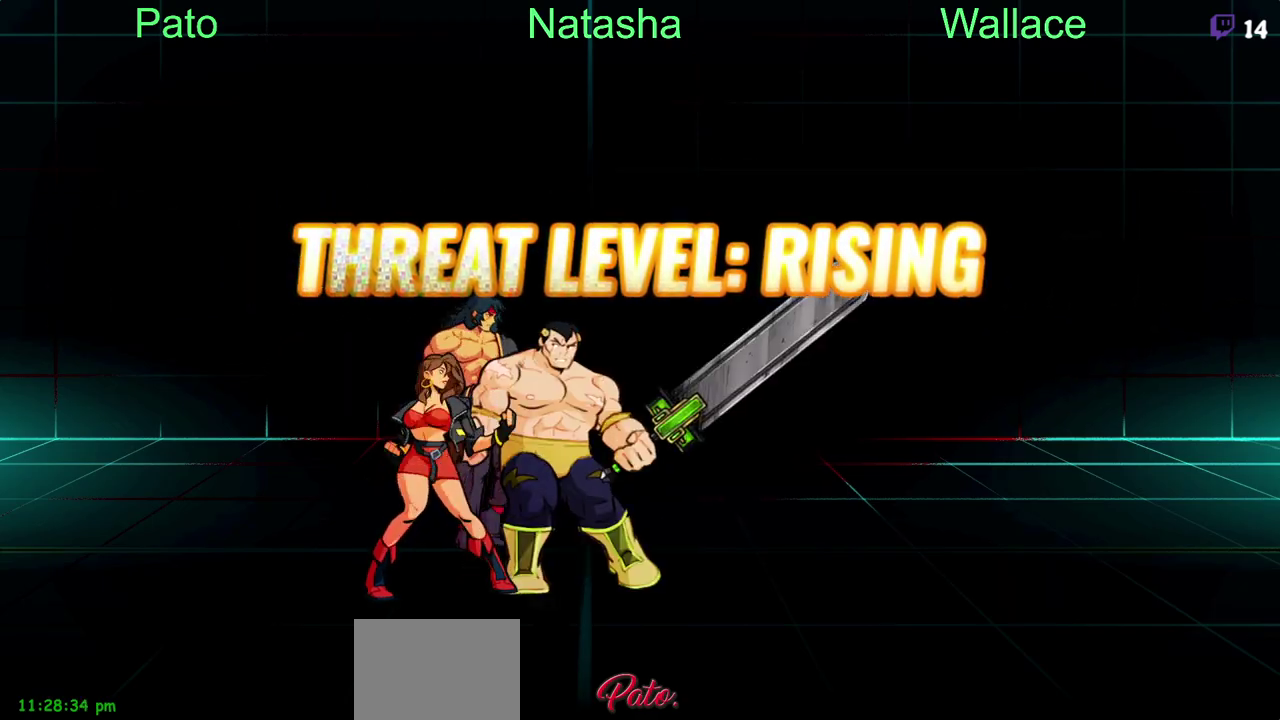
{"buttons": [], "left_stick": "center", "right_stick": "center", "events": [[367, "CROSS", "down"], [483, "CROSS", "up"]]}
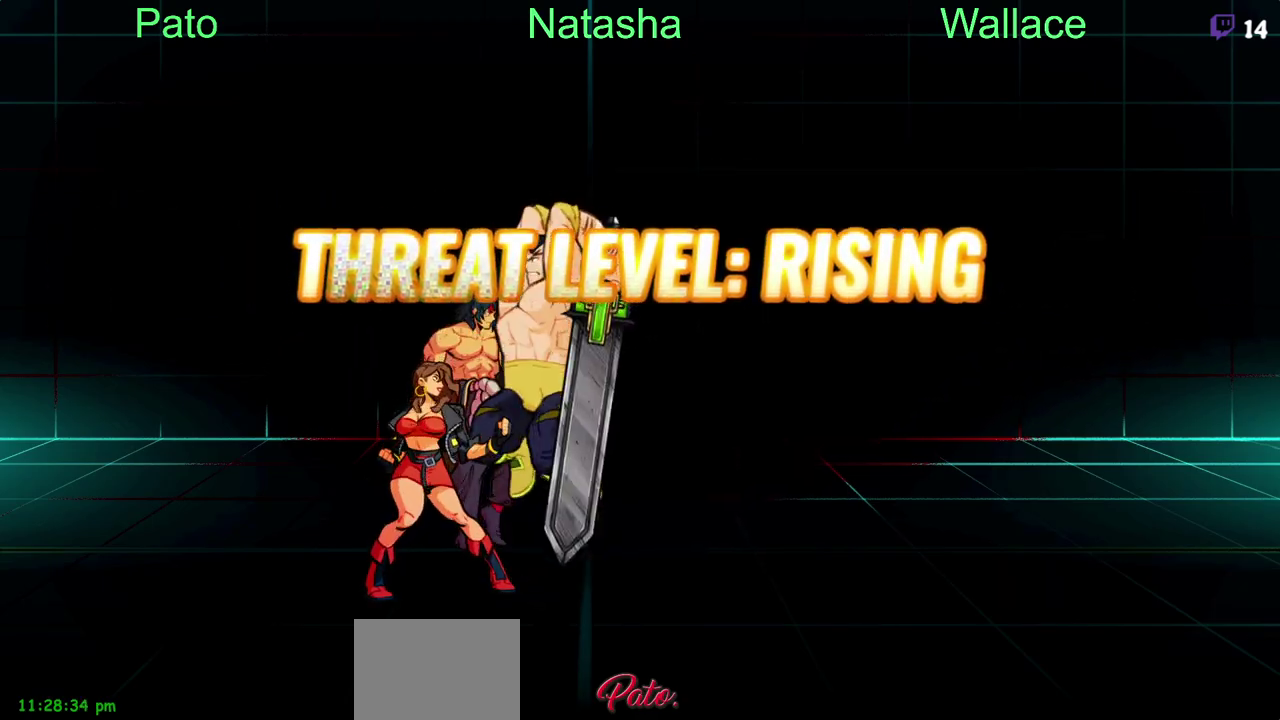
{"buttons": [], "left_stick": "center", "right_stick": "center", "events": []}
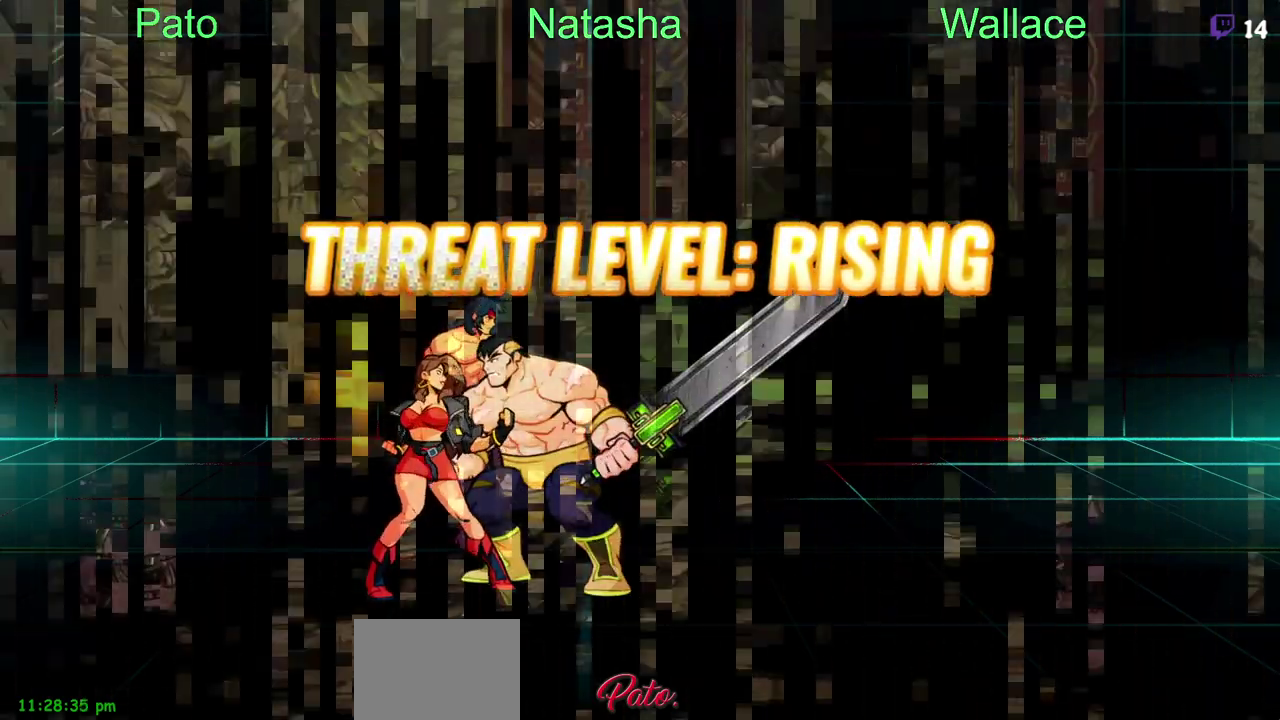
{"buttons": [], "left_stick": "center", "right_stick": "center", "events": [[67, "CROSS", "down"], [183, "CROSS", "up"]]}
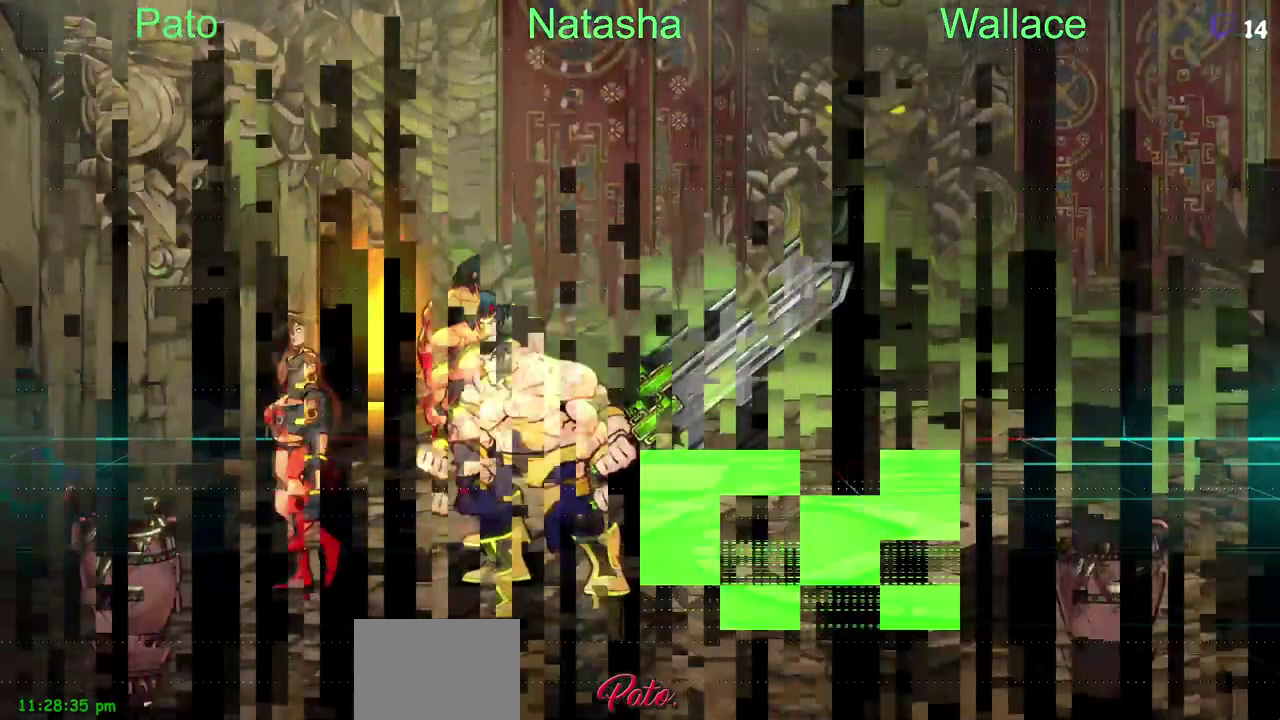
{"buttons": [], "left_stick": "center", "right_stick": "center", "events": []}
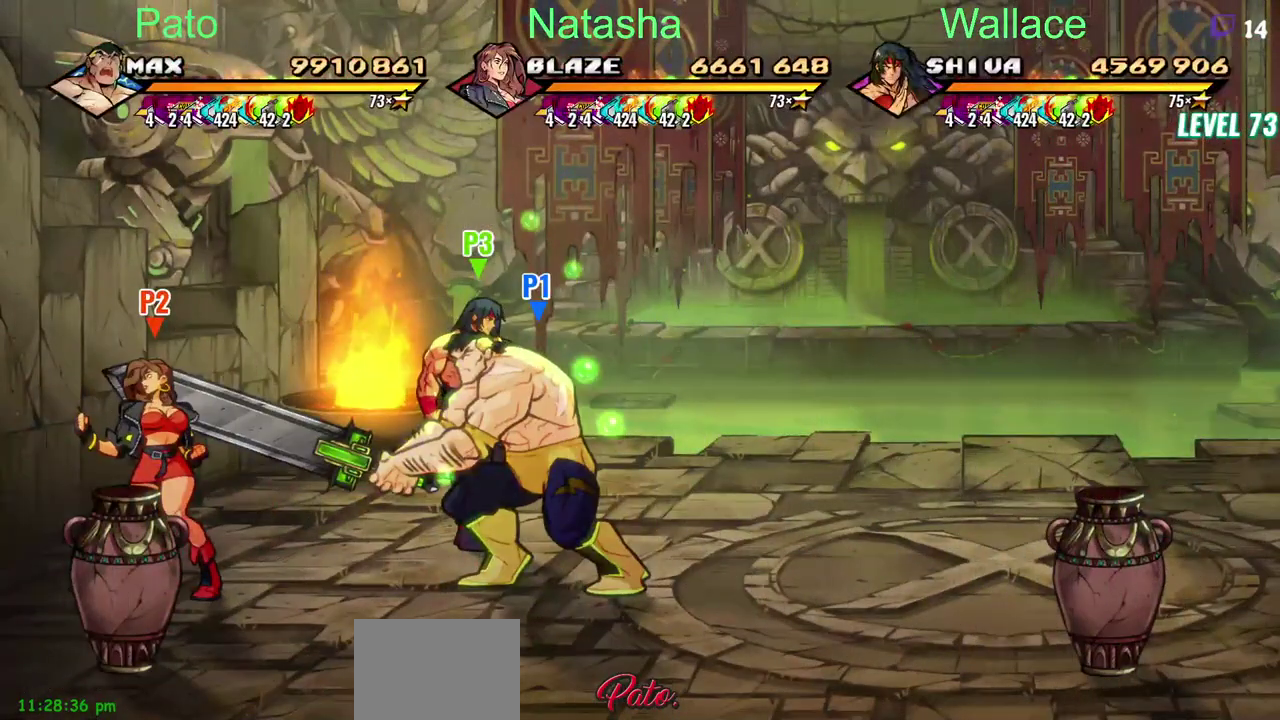
{"buttons": ["CIRCLE", "DPAD_DOWN"], "left_stick": "center", "right_stick": "center", "events": [[283, "DPAD_DOWN", "down"], [483, "CIRCLE", "down"]]}
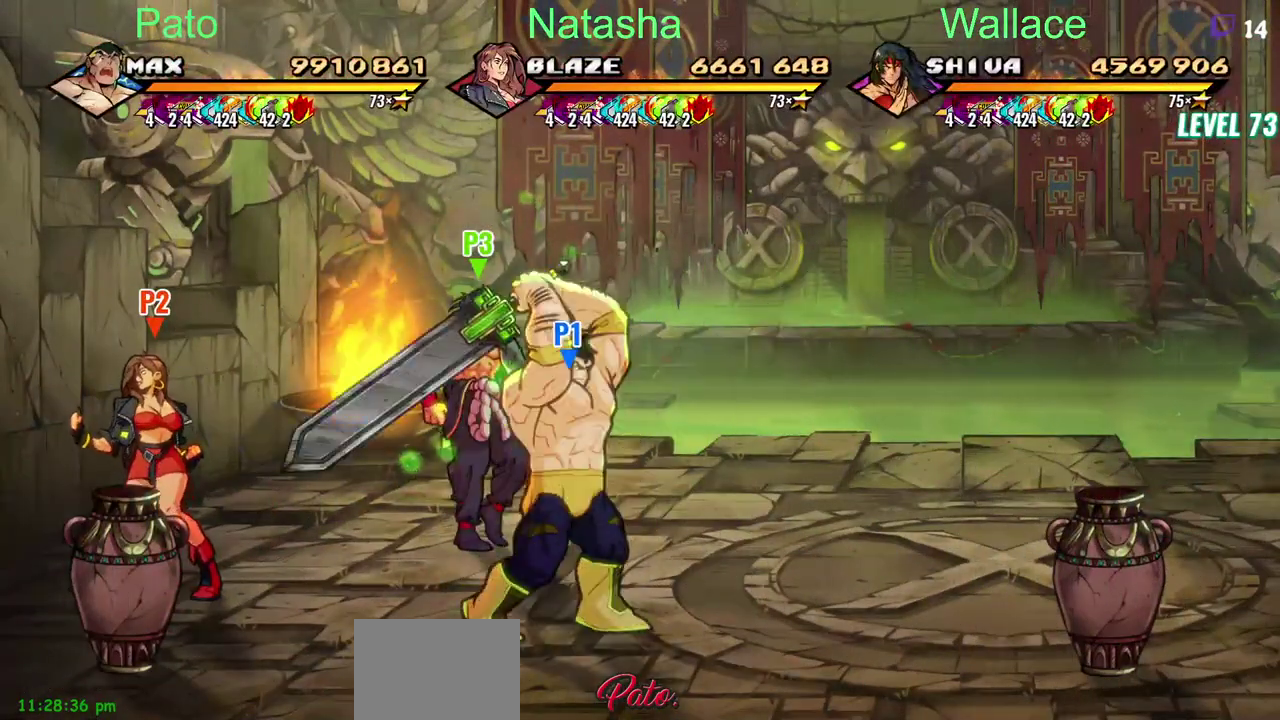
{"buttons": [], "left_stick": "center", "right_stick": "center", "events": [[33, "CIRCLE", "up"], [33, "DPAD_DOWN", "up"]]}
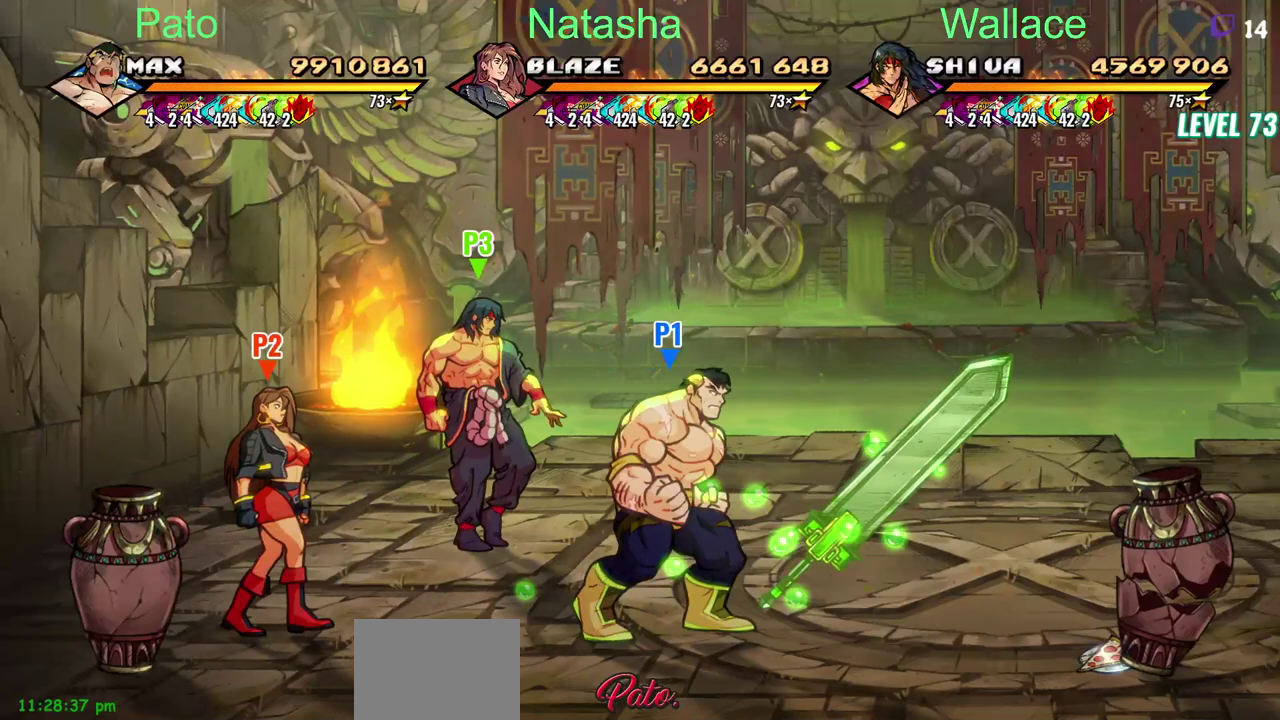
{"buttons": ["DPAD_LEFT"], "left_stick": "center", "right_stick": "center", "events": [[183, "CIRCLE", "down"], [283, "CIRCLE", "up"], [350, "DPAD_LEFT", "down"]]}
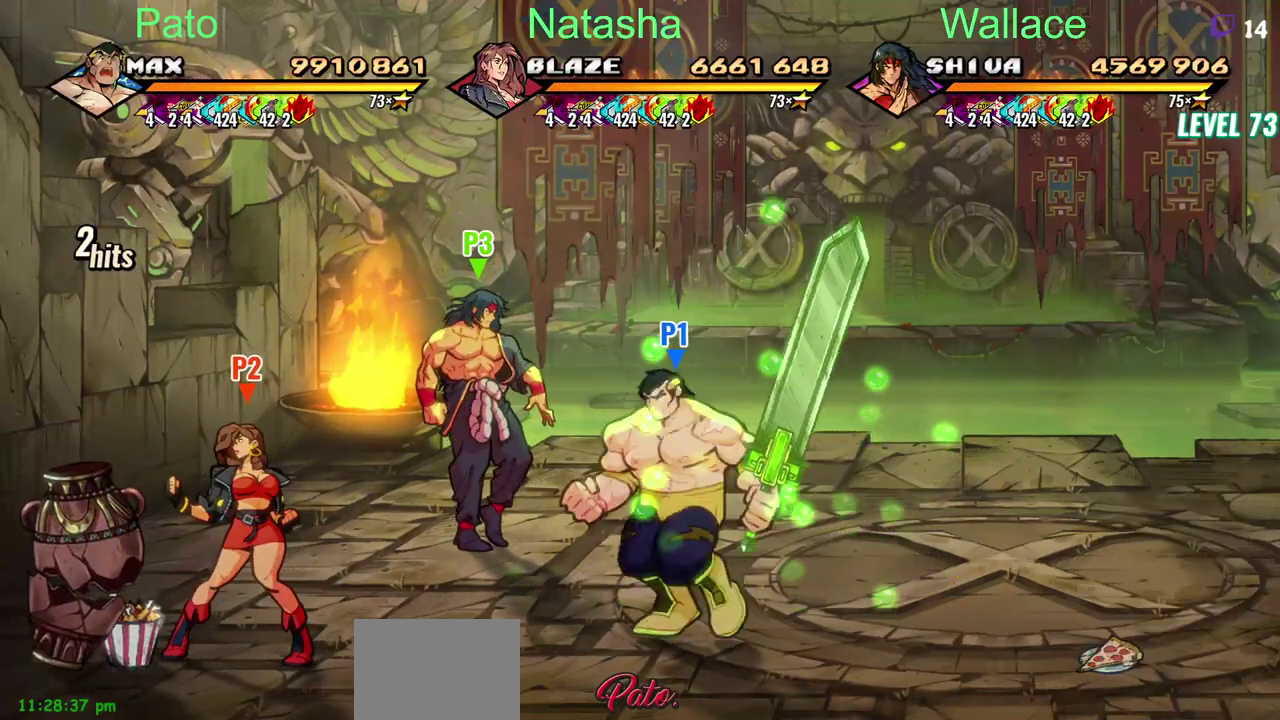
{"buttons": [], "left_stick": "center", "right_stick": "center", "events": [[333, "DPAD_LEFT", "up"]]}
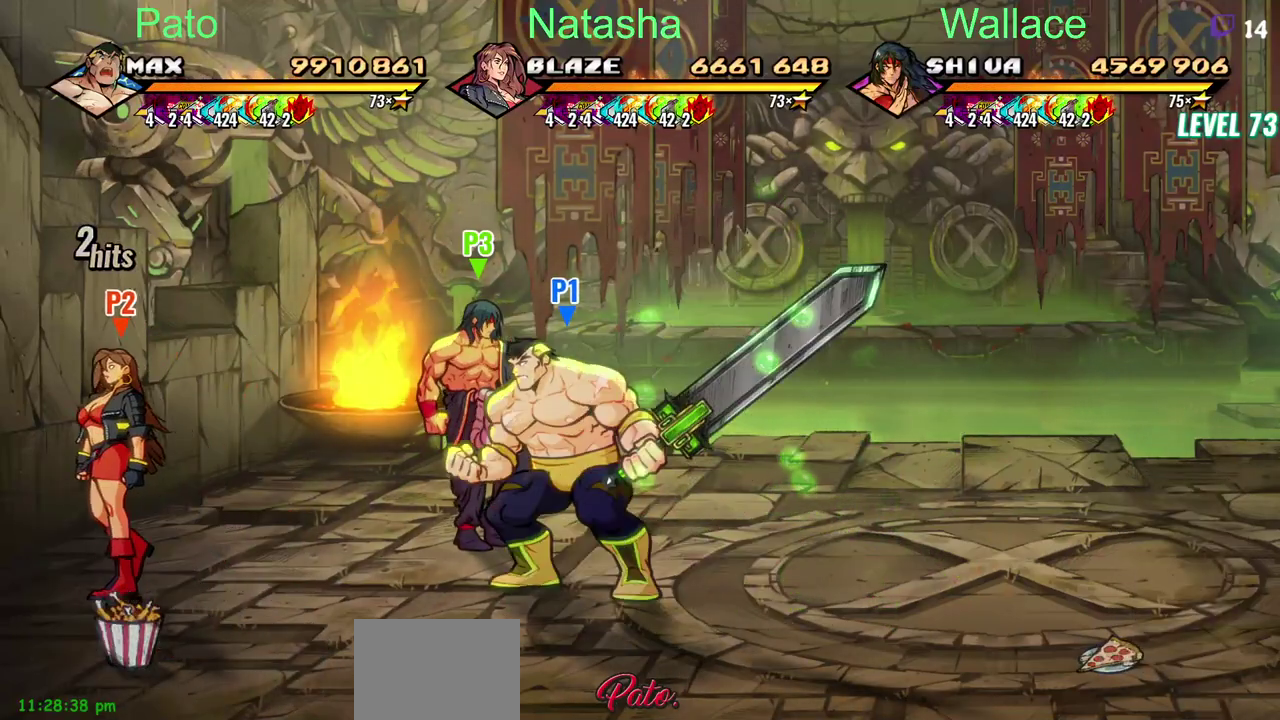
{"buttons": [], "left_stick": "center", "right_stick": "center", "events": []}
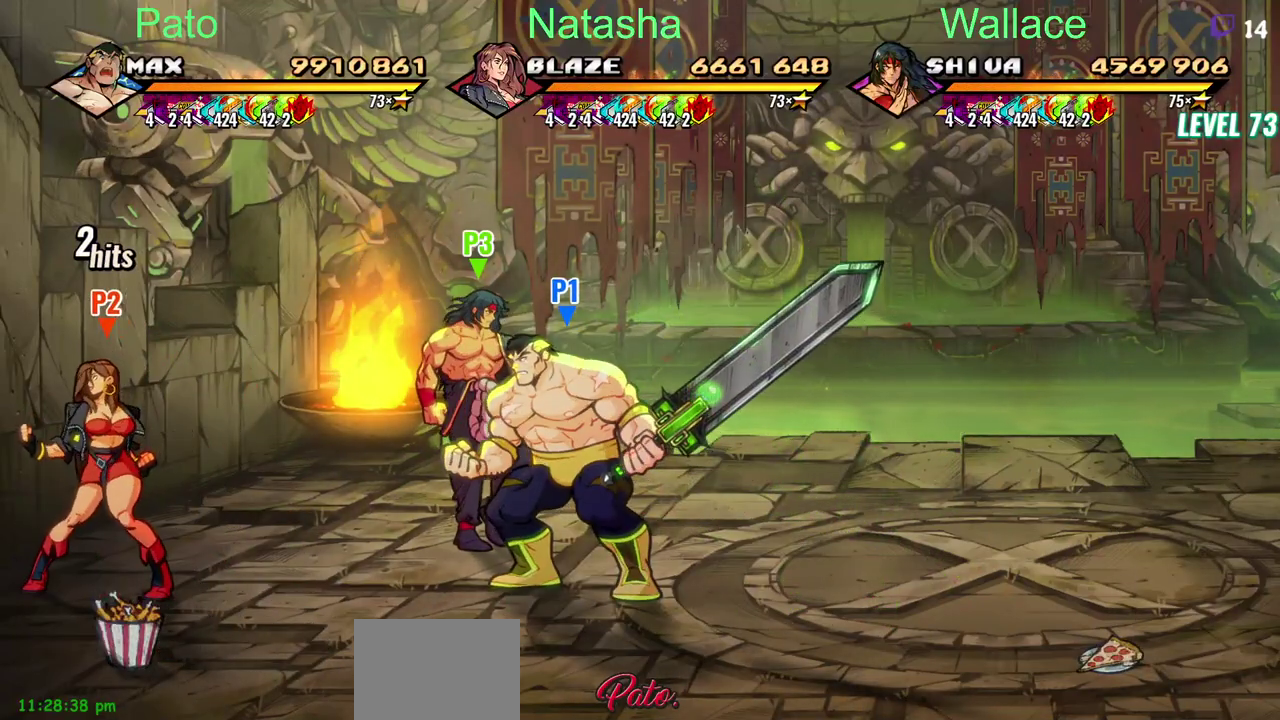
{"buttons": [], "left_stick": "center", "right_stick": "center", "events": []}
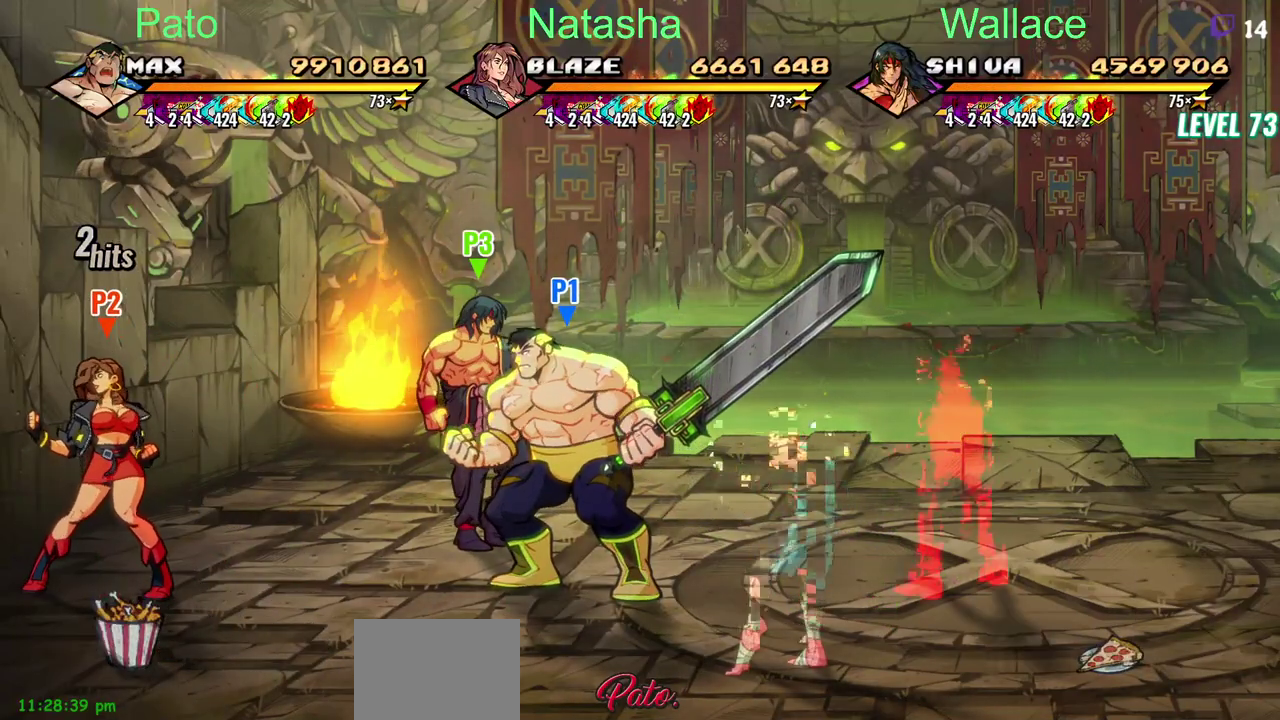
{"buttons": ["DPAD_LEFT"], "left_stick": "center", "right_stick": "center", "events": [[300, "DPAD_LEFT", "down"], [367, "DPAD_DOWN", "down"], [467, "DPAD_DOWN", "up"]]}
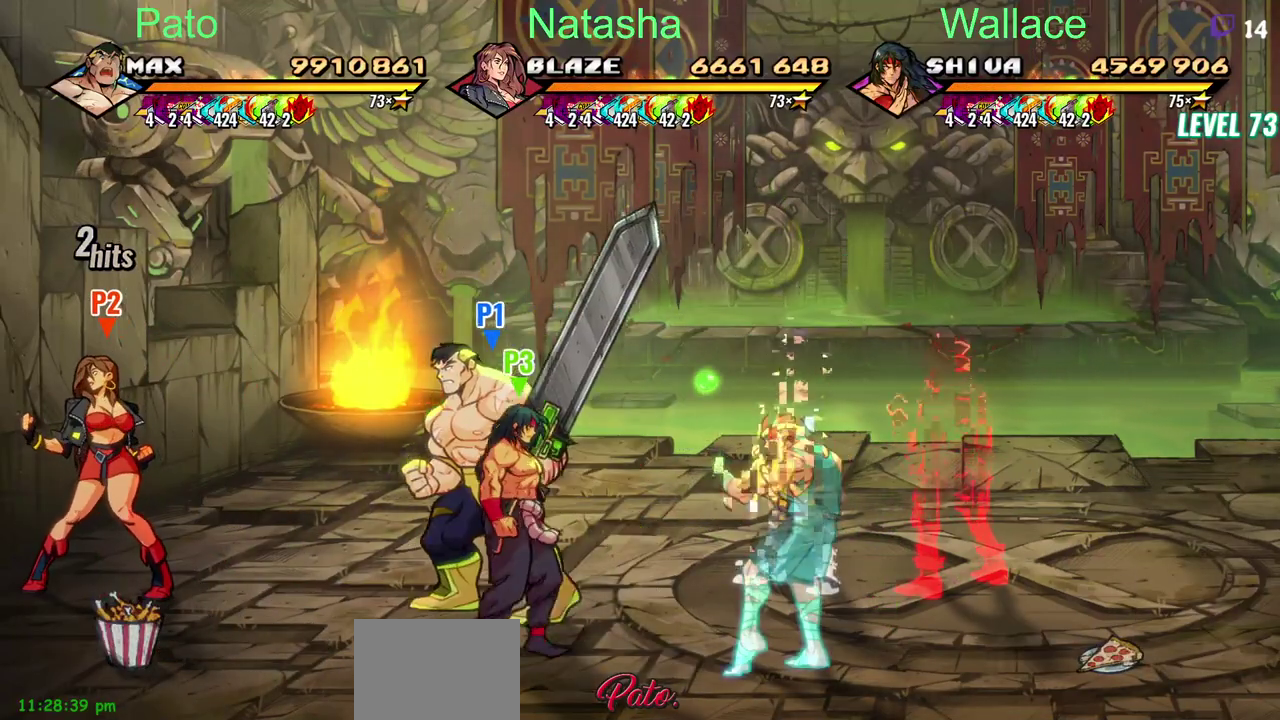
{"buttons": [], "left_stick": "center", "right_stick": "center", "events": [[133, "DPAD_LEFT", "up"], [317, "CIRCLE", "down"], [417, "CIRCLE", "up"]]}
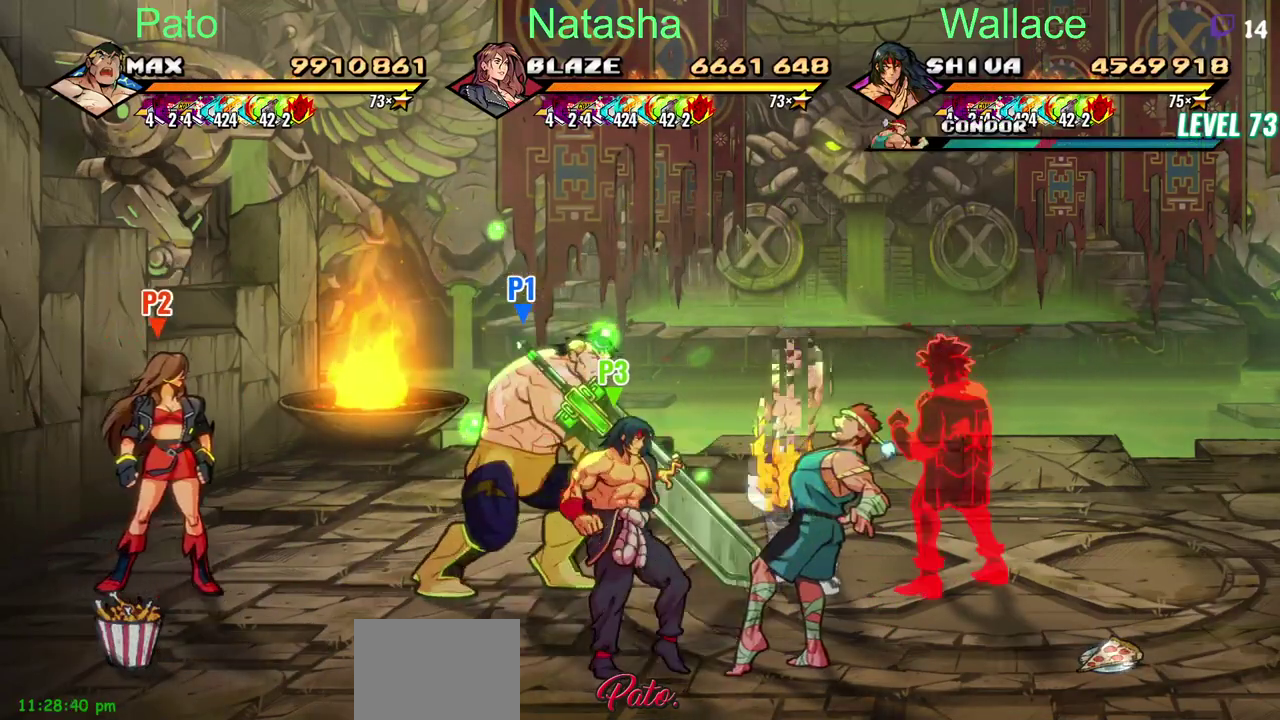
{"buttons": [], "left_stick": "center", "right_stick": "center", "events": [[83, "R2", "down"], [200, "R2", "up"]]}
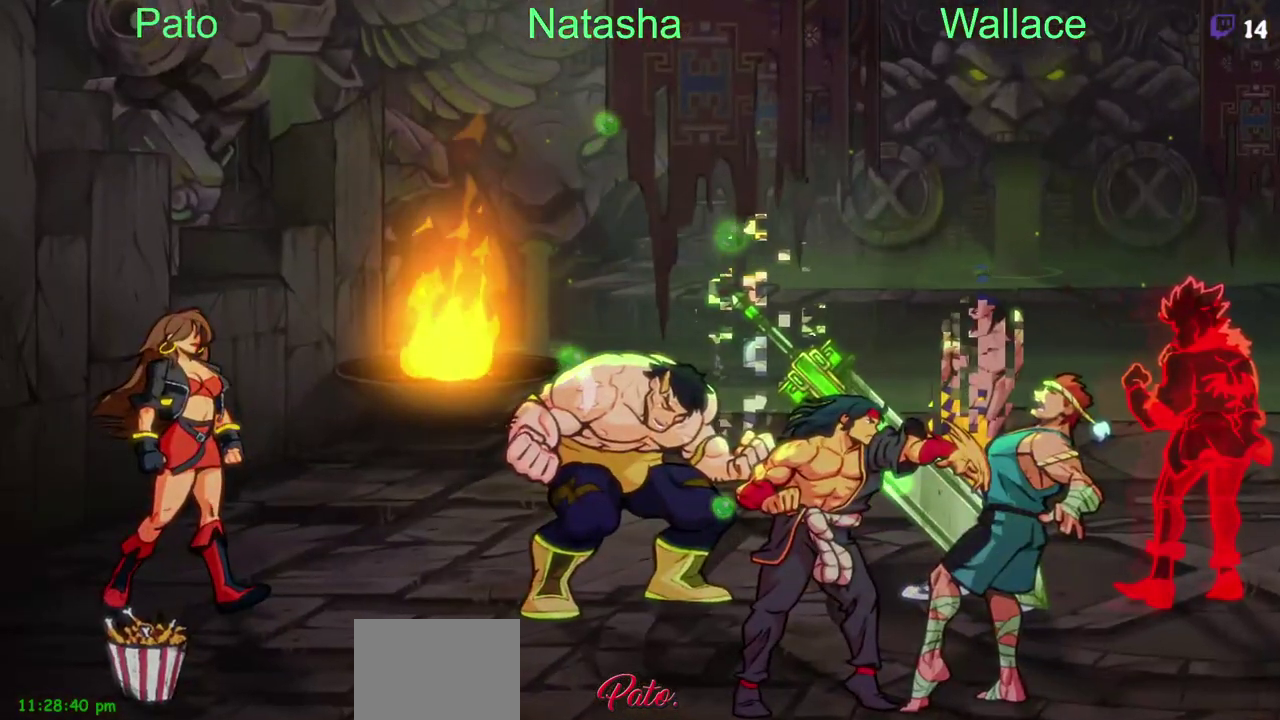
{"buttons": [], "left_stick": "center", "right_stick": "center", "events": []}
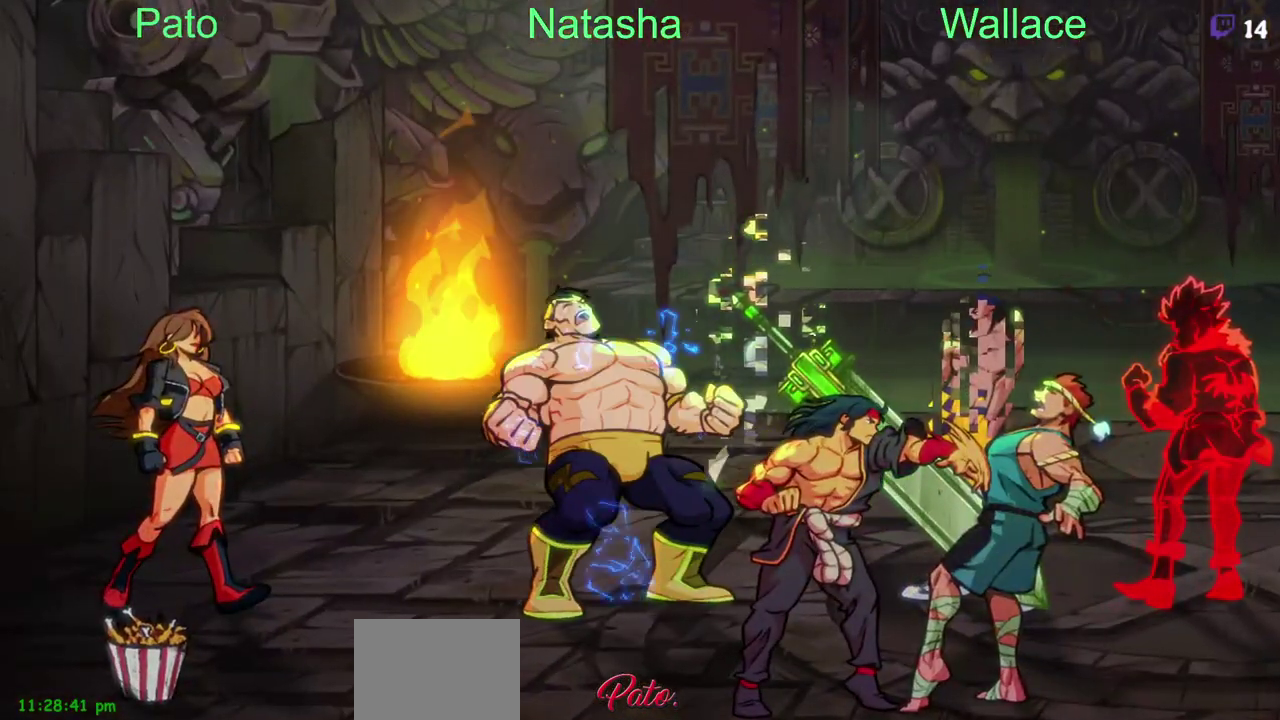
{"buttons": [], "left_stick": "center", "right_stick": "center", "events": []}
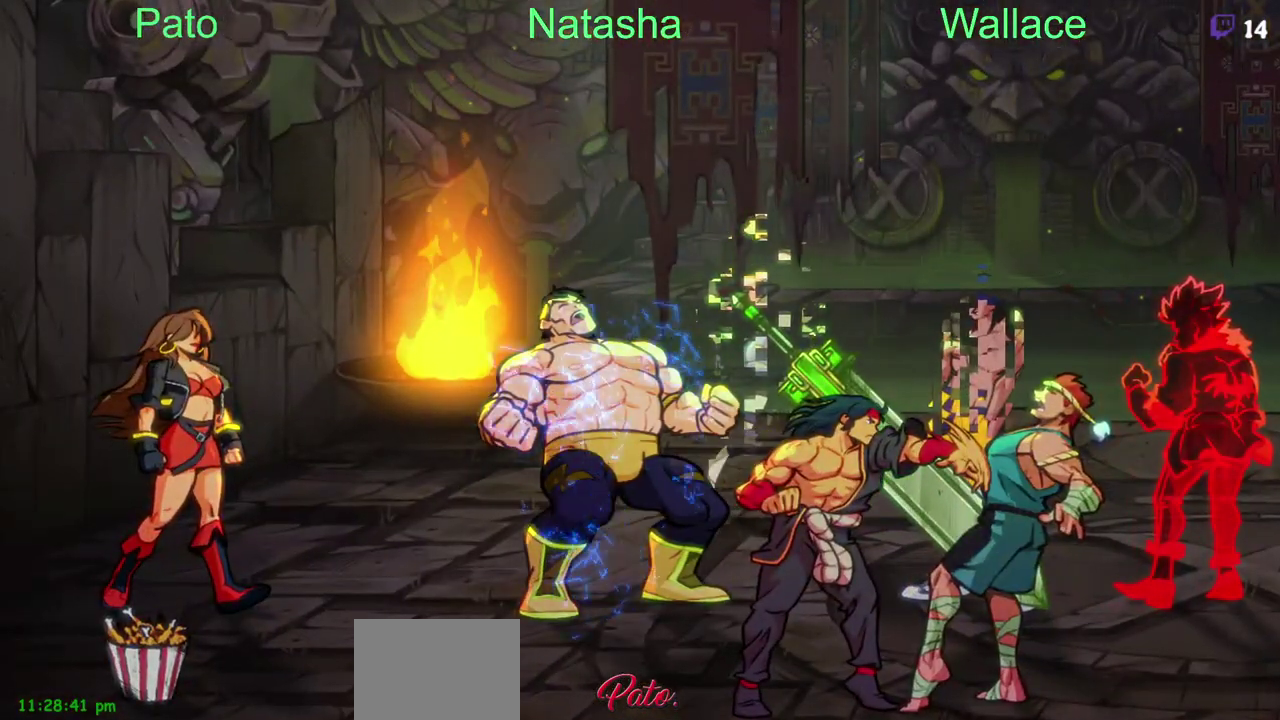
{"buttons": [], "left_stick": "center", "right_stick": "center", "events": []}
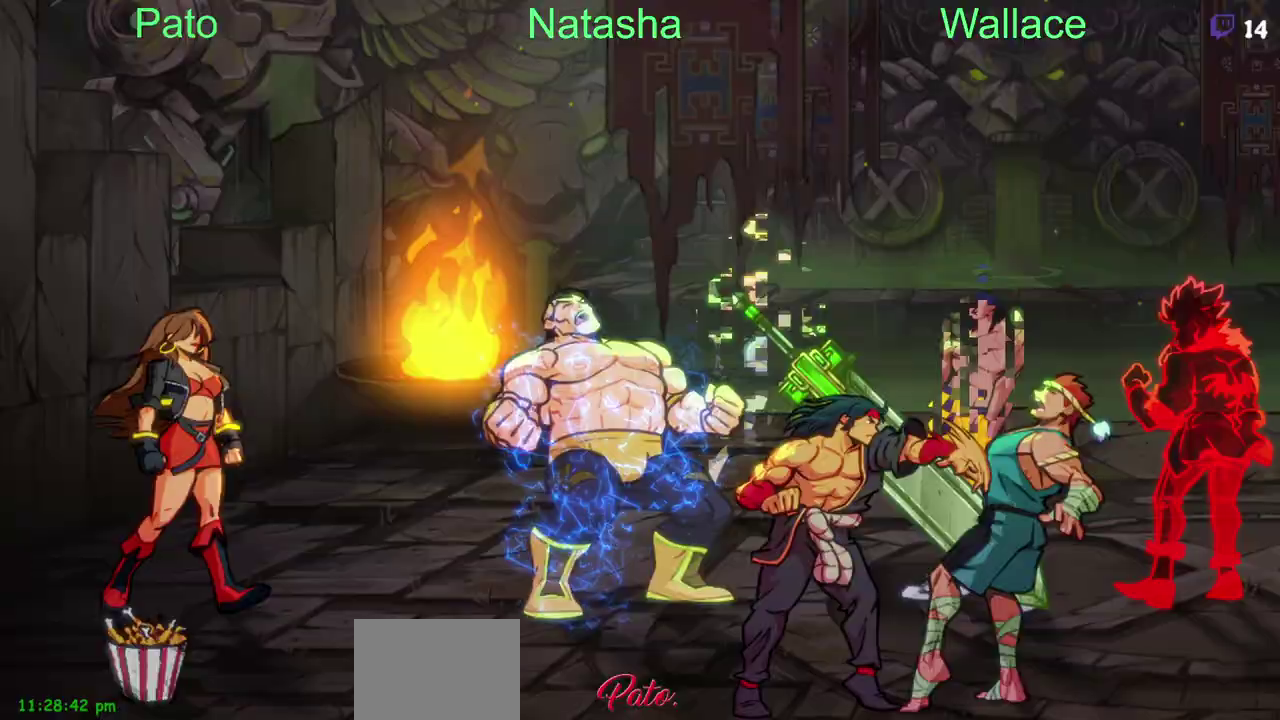
{"buttons": [], "left_stick": "center", "right_stick": "center", "events": []}
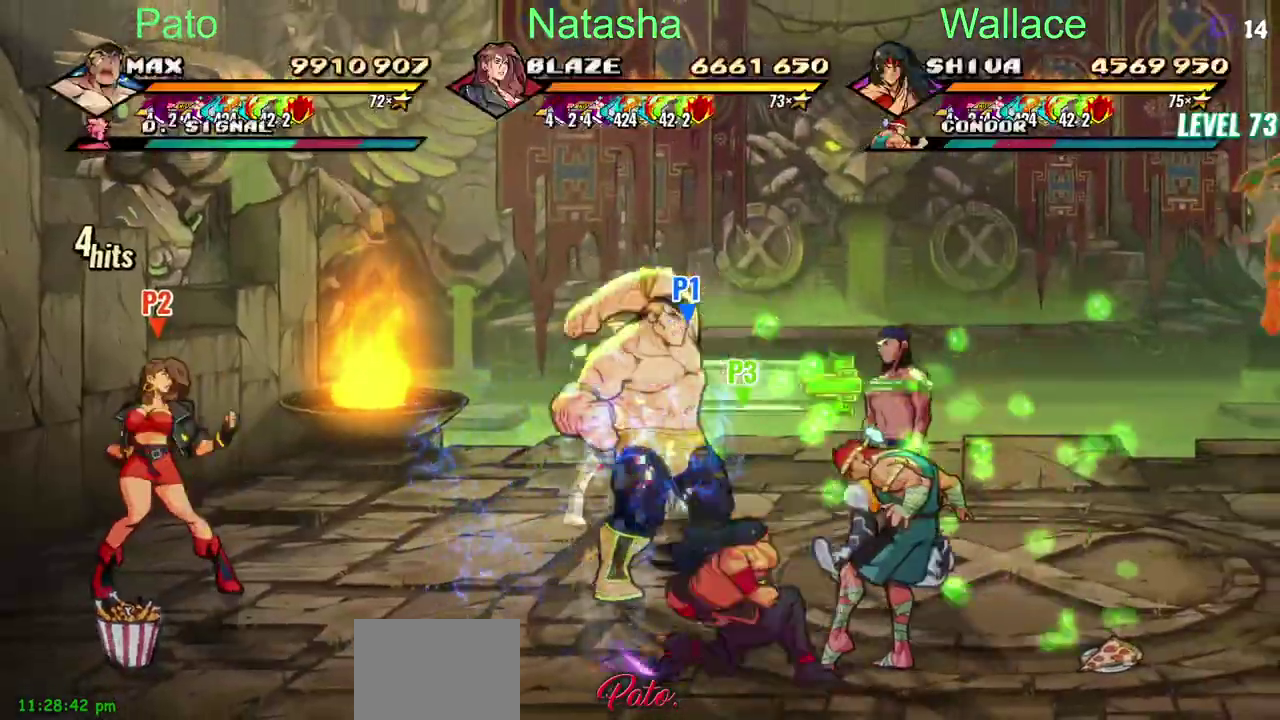
{"buttons": [], "left_stick": "center", "right_stick": "center", "events": []}
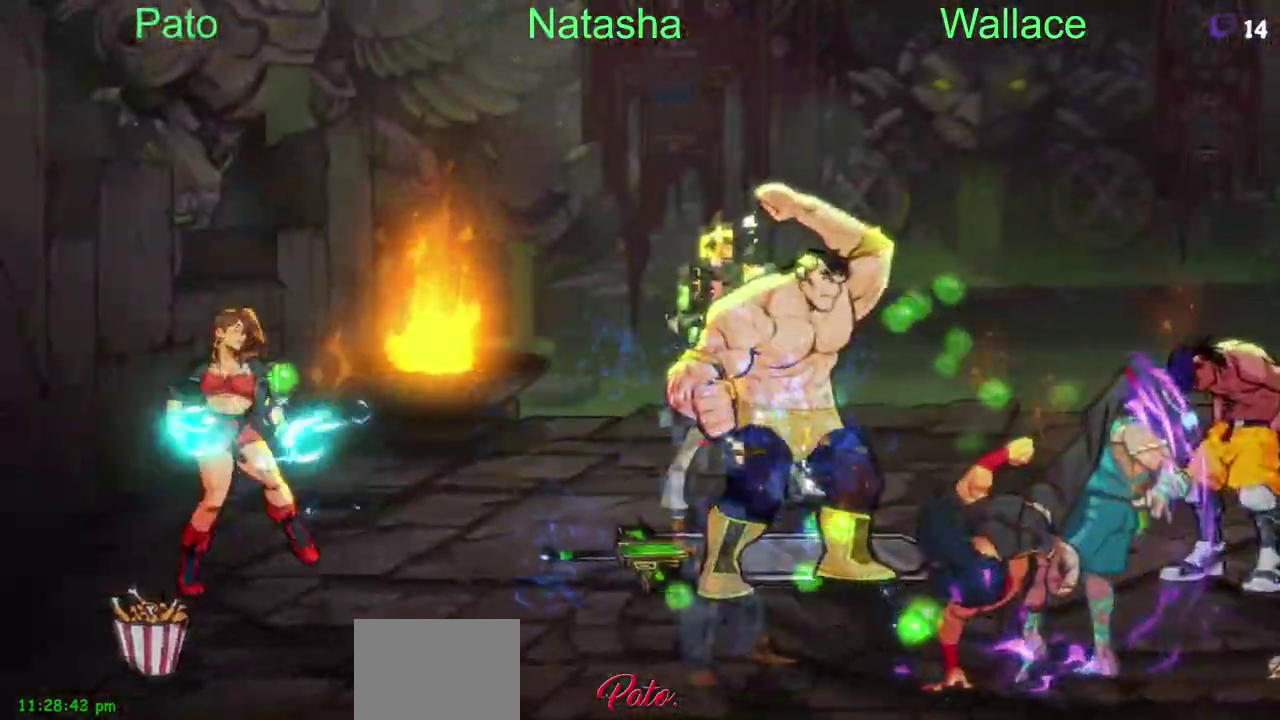
{"buttons": [], "left_stick": "center", "right_stick": "center", "events": []}
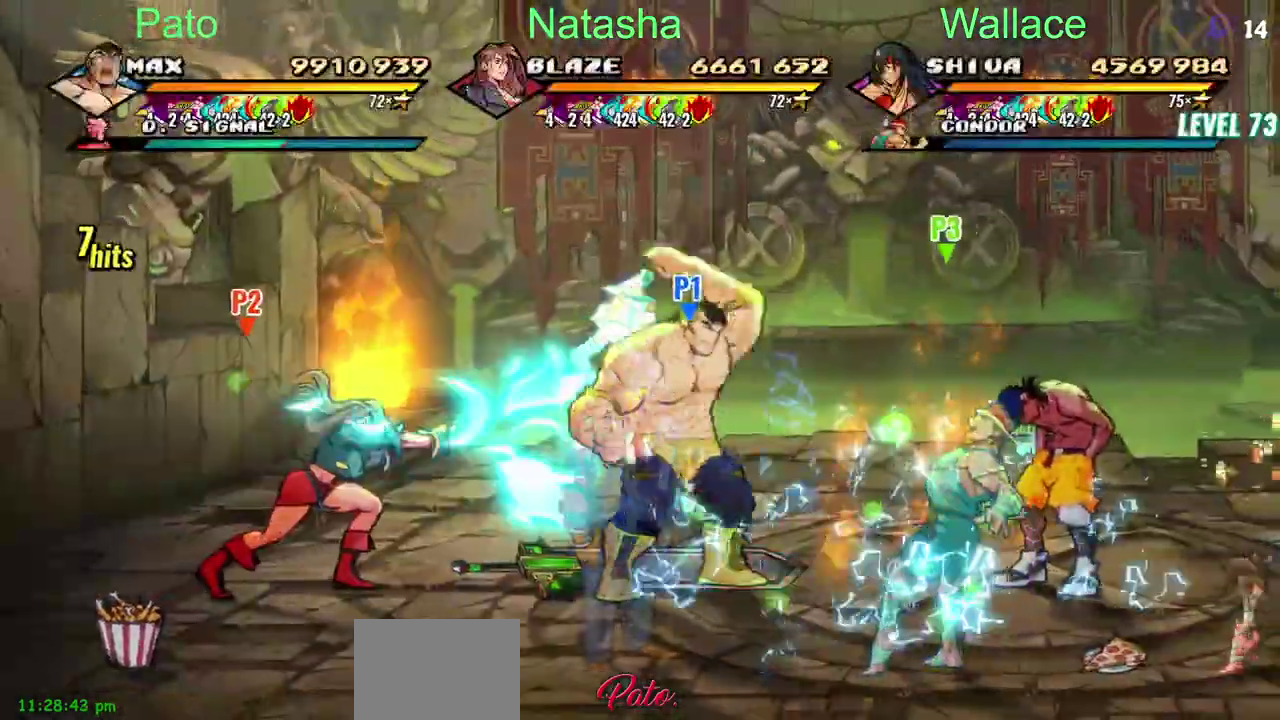
{"buttons": [], "left_stick": "center", "right_stick": "center", "events": [[183, "CIRCLE", "down"], [283, "CIRCLE", "up"], [433, "L2", "down"], [483, "L2", "up"]]}
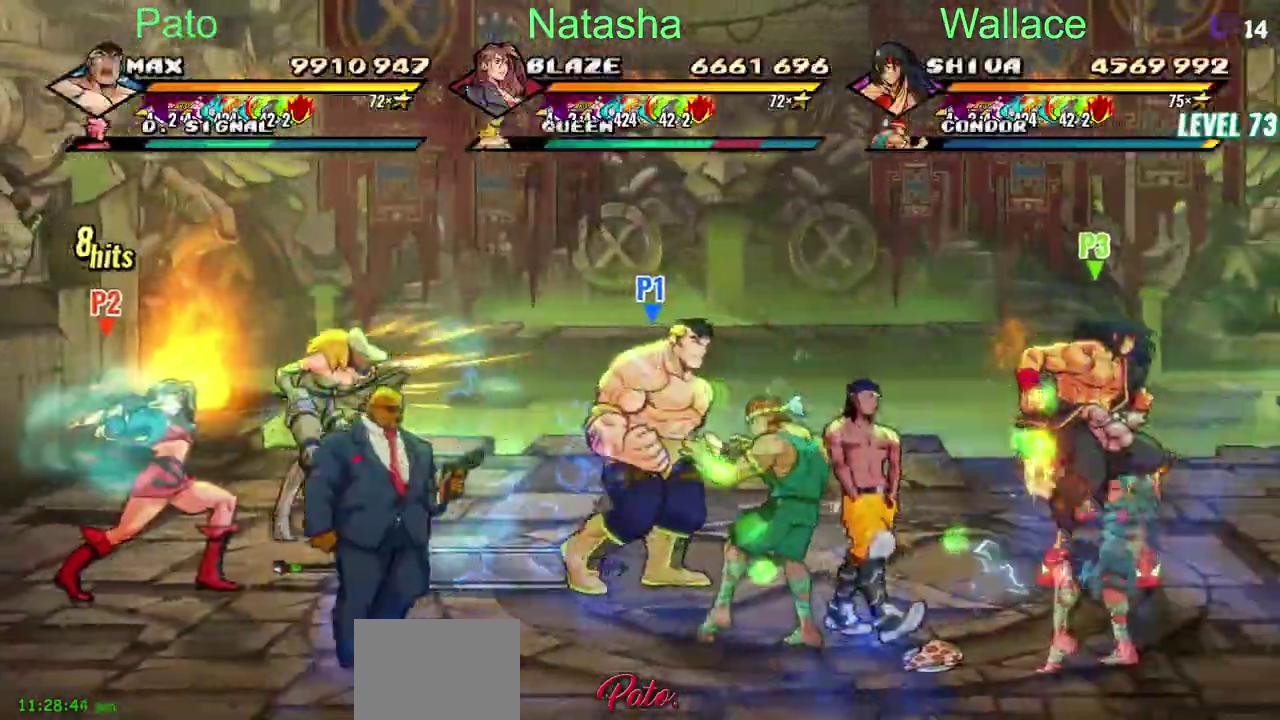
{"buttons": [], "left_stick": "center", "right_stick": "center", "events": [[283, "DPAD_DOWN", "down"], [483, "DPAD_DOWN", "up"]]}
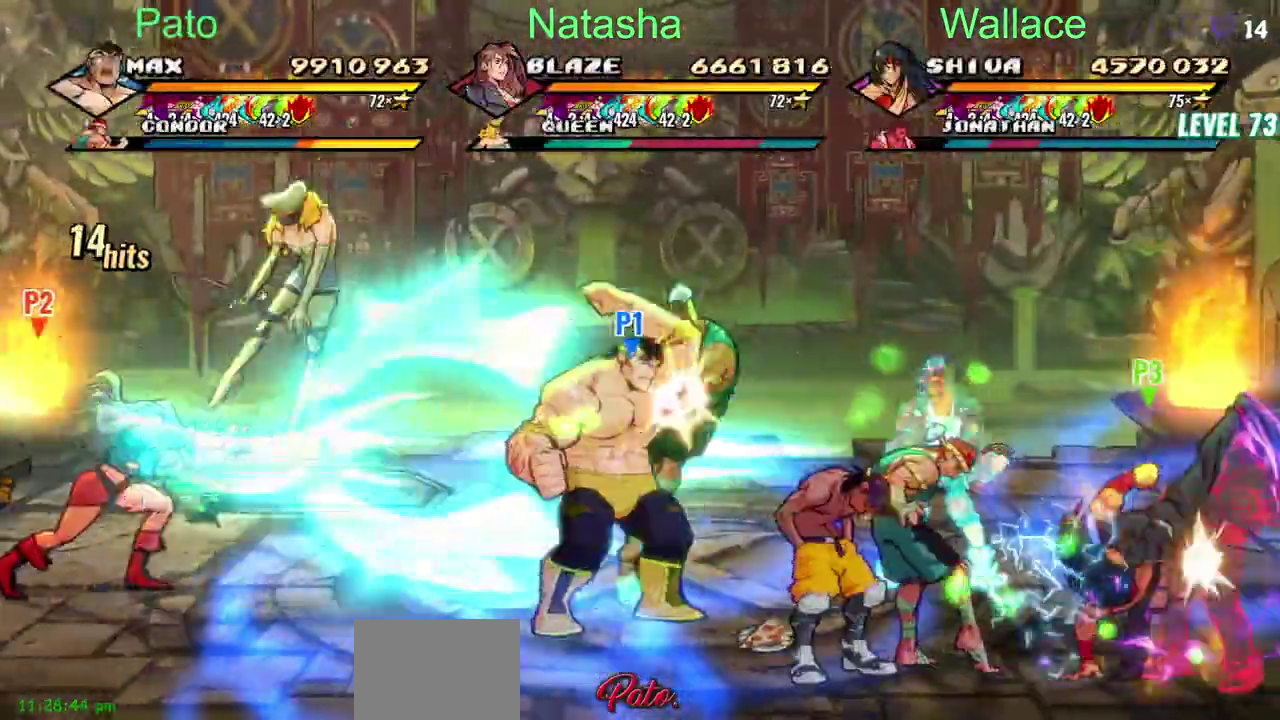
{"buttons": ["L2"], "left_stick": "center", "right_stick": "center", "events": [[283, "L2", "down"]]}
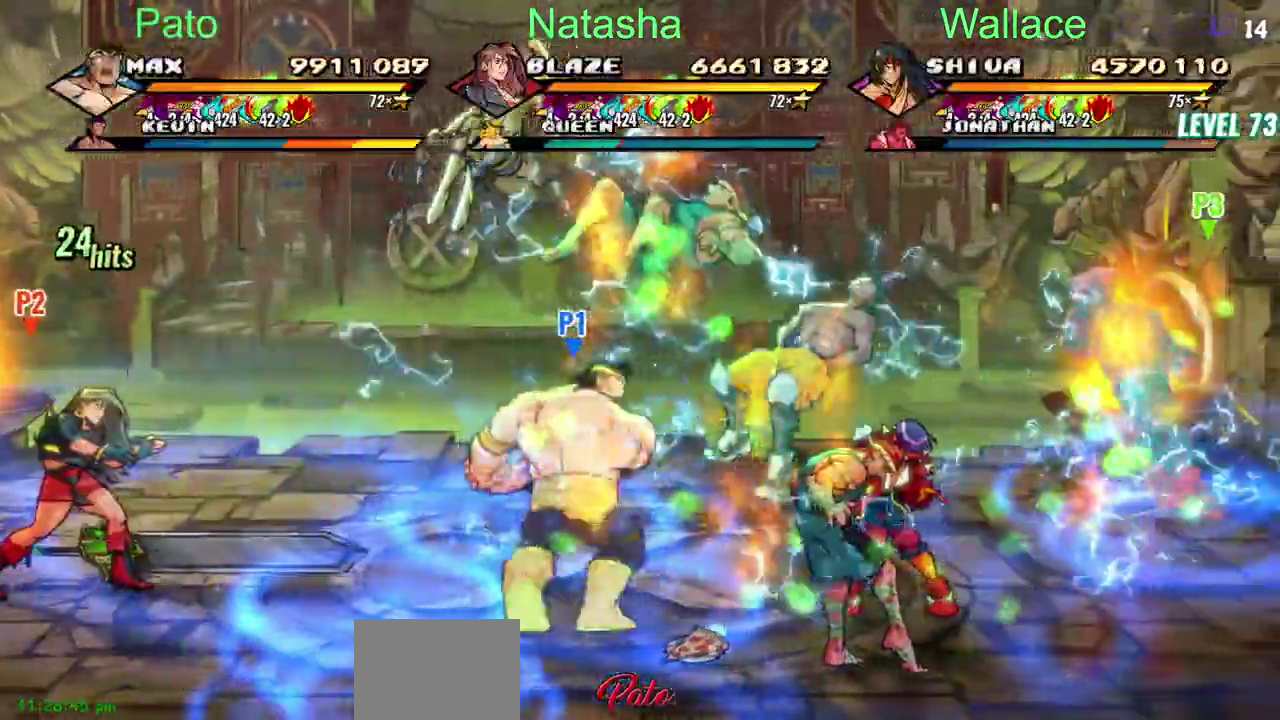
{"buttons": [], "left_stick": "center", "right_stick": "center", "events": [[350, "L2", "up"]]}
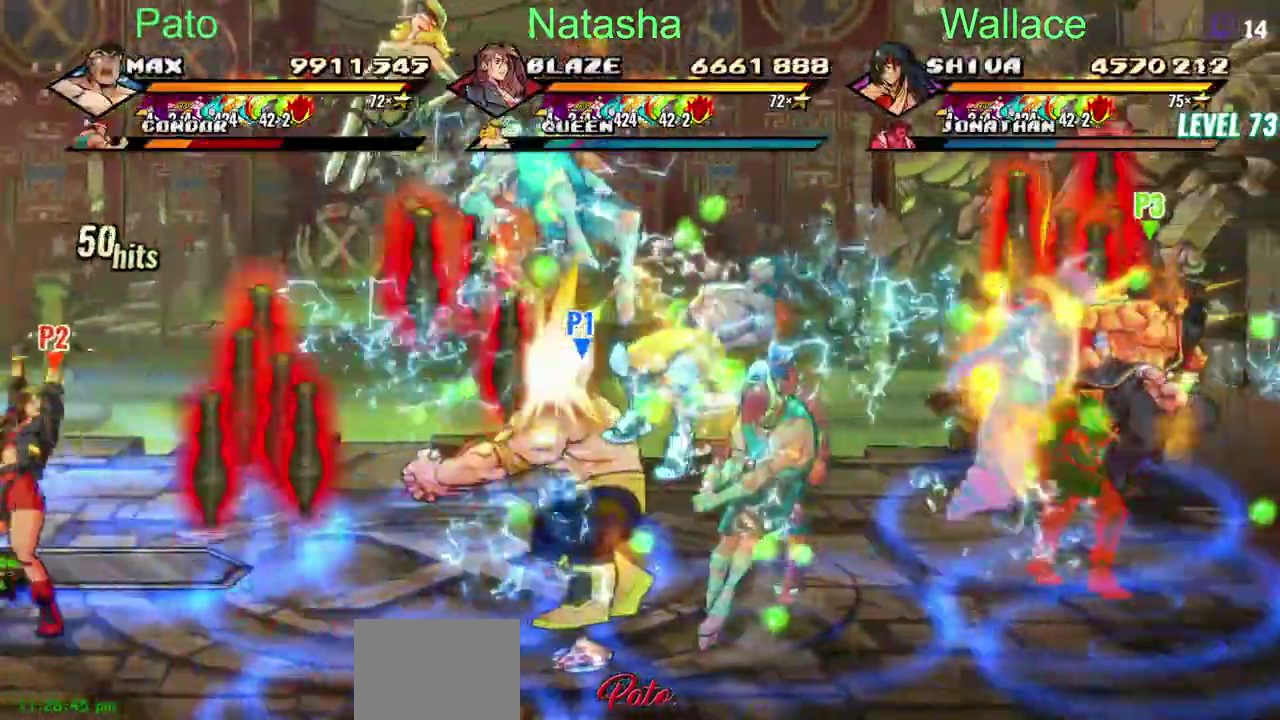
{"buttons": [], "left_stick": "center", "right_stick": "center", "events": [[100, "L2", "down"], [167, "L2", "up"]]}
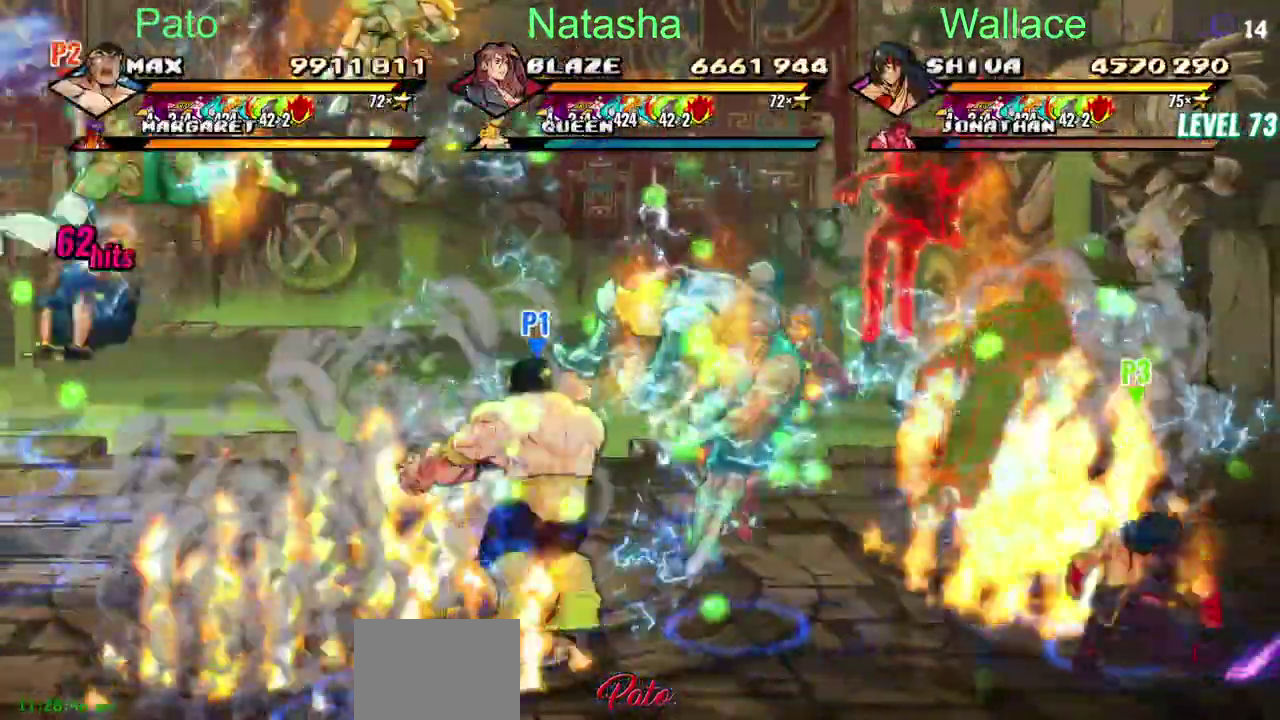
{"buttons": ["R2", "DPAD_LEFT"], "left_stick": "center", "right_stick": "center", "events": [[17, "DPAD_LEFT", "down"], [117, "DPAD_LEFT", "up"], [217, "DPAD_LEFT", "down"], [317, "L2", "down"], [383, "L2", "up"], [467, "R2", "down"]]}
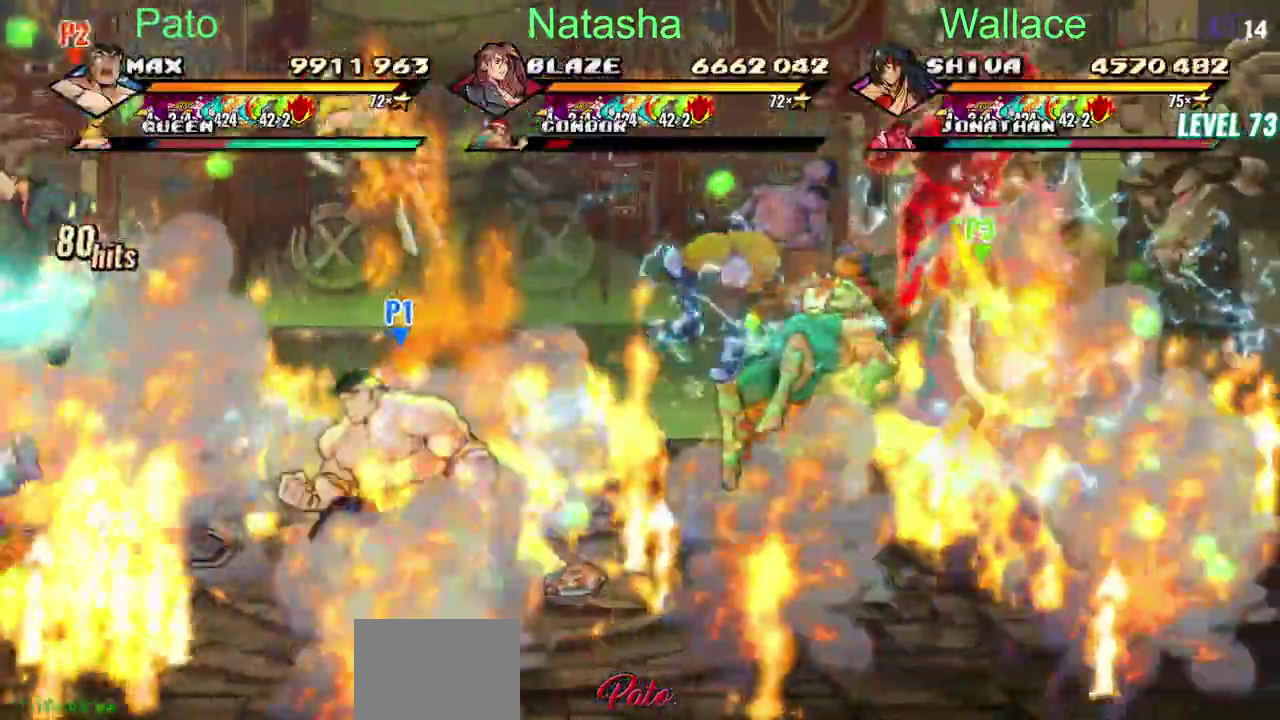
{"buttons": ["DPAD_LEFT"], "left_stick": "center", "right_stick": "center", "events": [[100, "R2", "up"]]}
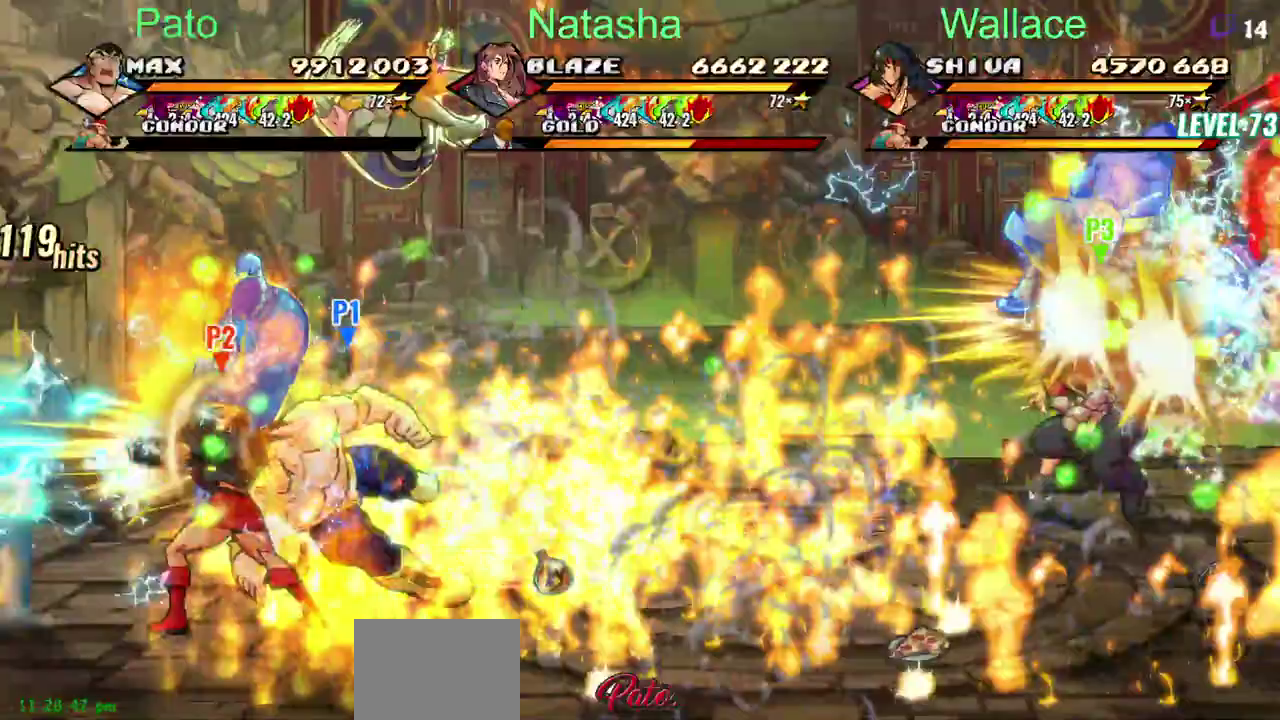
{"buttons": ["DPAD_DOWN", "DPAD_LEFT"], "left_stick": "center", "right_stick": "center", "events": [[50, "DPAD_LEFT", "up"], [133, "DPAD_DOWN", "down"], [167, "DPAD_LEFT", "down"], [233, "DPAD_LEFT", "up"], [250, "DPAD_DOWN", "up"], [450, "DPAD_DOWN", "down"], [483, "DPAD_LEFT", "down"]]}
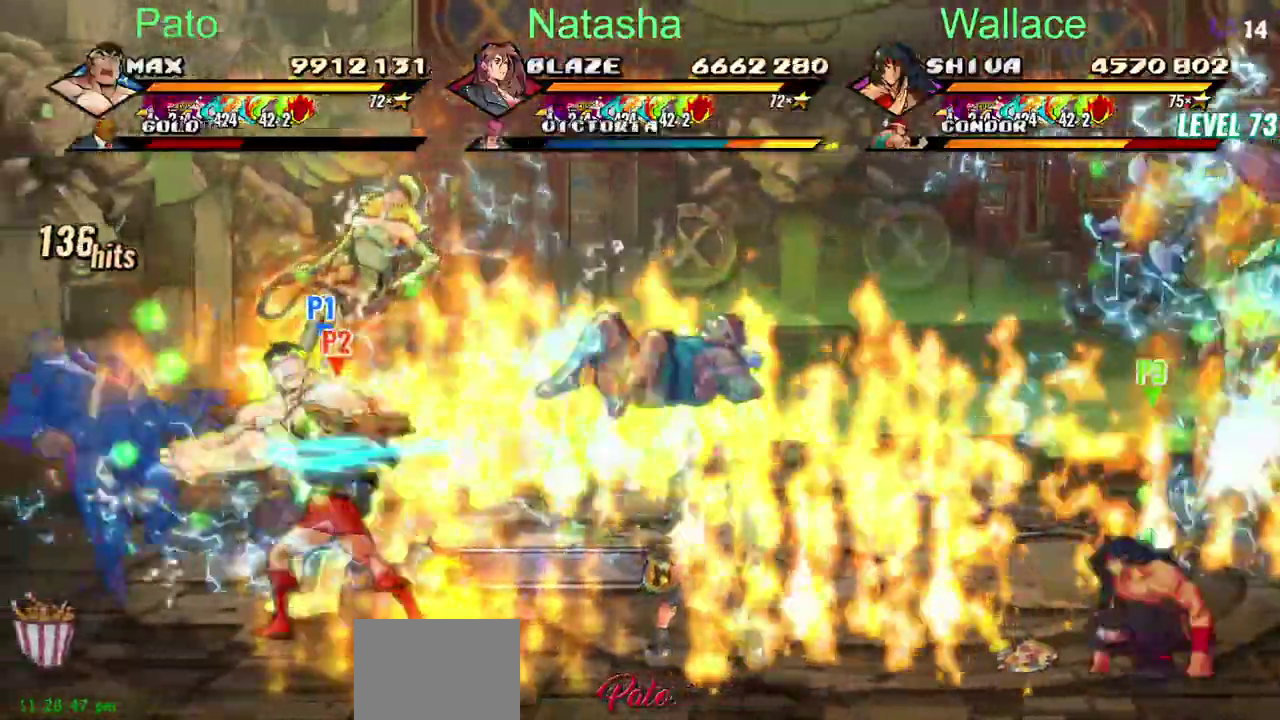
{"buttons": [], "left_stick": "center", "right_stick": "center", "events": [[100, "DPAD_DOWN", "up"], [133, "L2", "down"], [217, "L2", "up"], [250, "DPAD_LEFT", "up"], [300, "DPAD_LEFT", "down"], [500, "DPAD_LEFT", "up"]]}